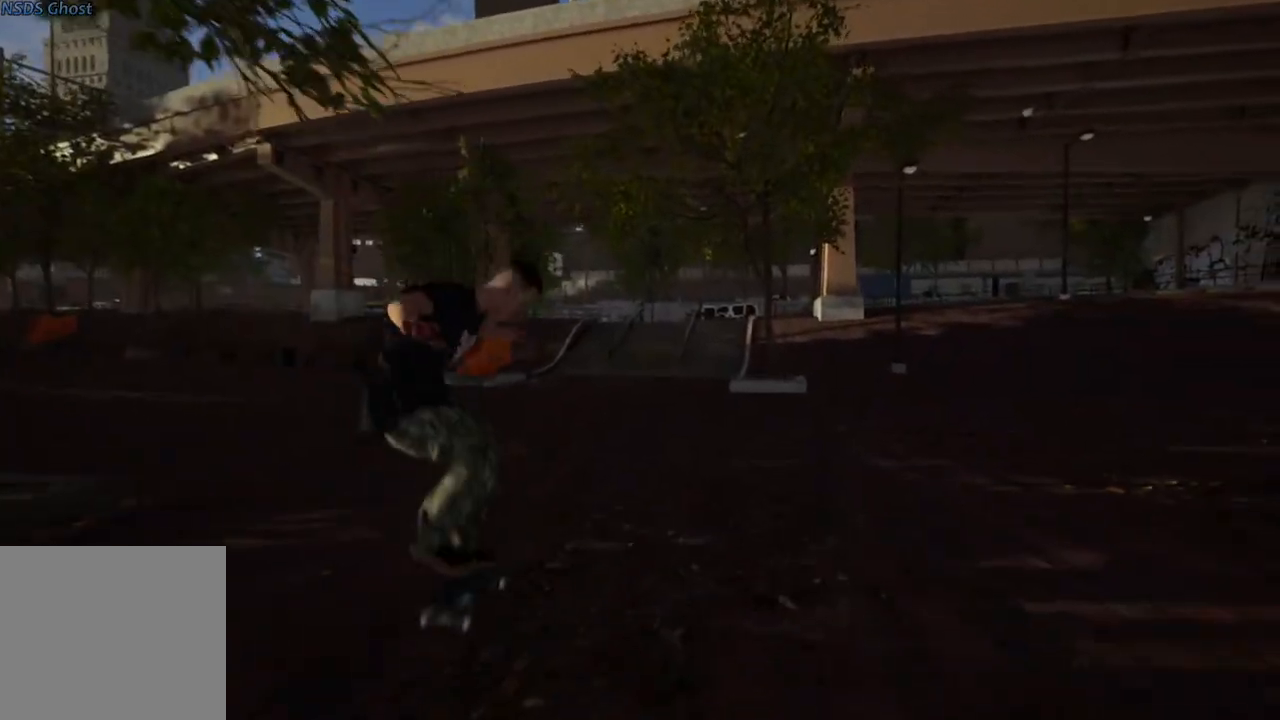
Gameplay with a controller (Xbox layout); each line is a JSON object with the inputs held at the frame after it. "events" lists button and stick changes between this image and that frame as [ms after this image, input, new state], when the widget could be followed in between.
{"buttons": ["A", "R2"], "left_stick": "center", "right_stick": "center", "events": [[50, "R2", "down"], [333, "A", "down"]]}
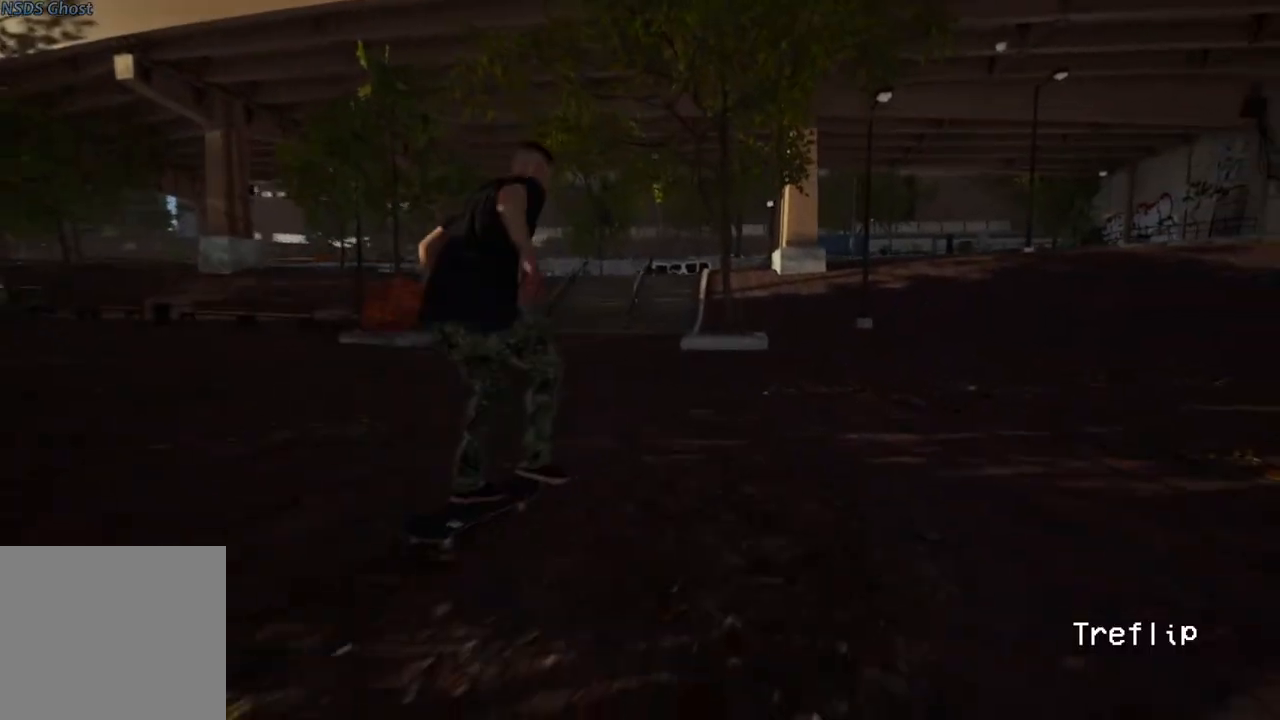
{"buttons": ["A"], "left_stick": "center", "right_stick": "center", "events": [[100, "R2", "up"]]}
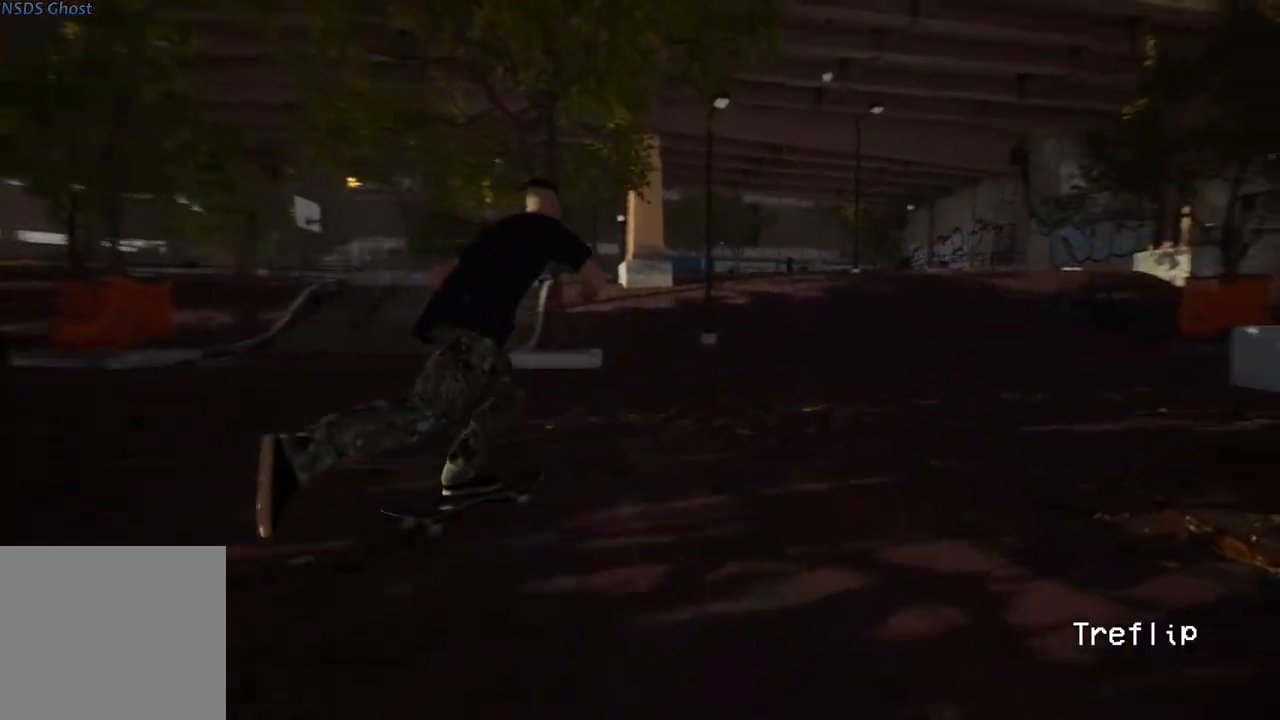
{"buttons": ["A"], "left_stick": "center", "right_stick": "center", "events": [[17, "L2", "down"], [50, "A", "up"], [167, "A", "down"], [267, "L2", "up"], [333, "A", "up"], [483, "A", "down"]]}
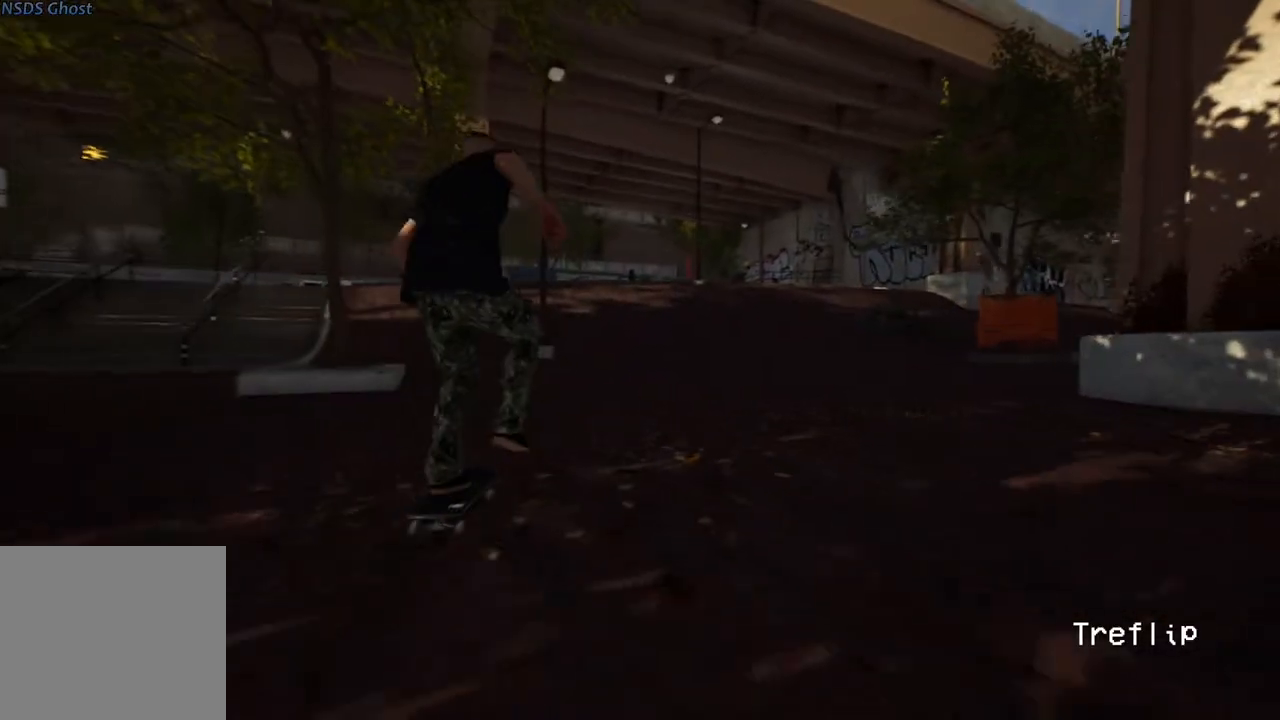
{"buttons": ["L2"], "left_stick": "center", "right_stick": "center", "events": [[83, "L2", "down"], [117, "A", "up"], [200, "L2", "up"], [283, "A", "down"], [350, "L2", "down"], [417, "A", "up"]]}
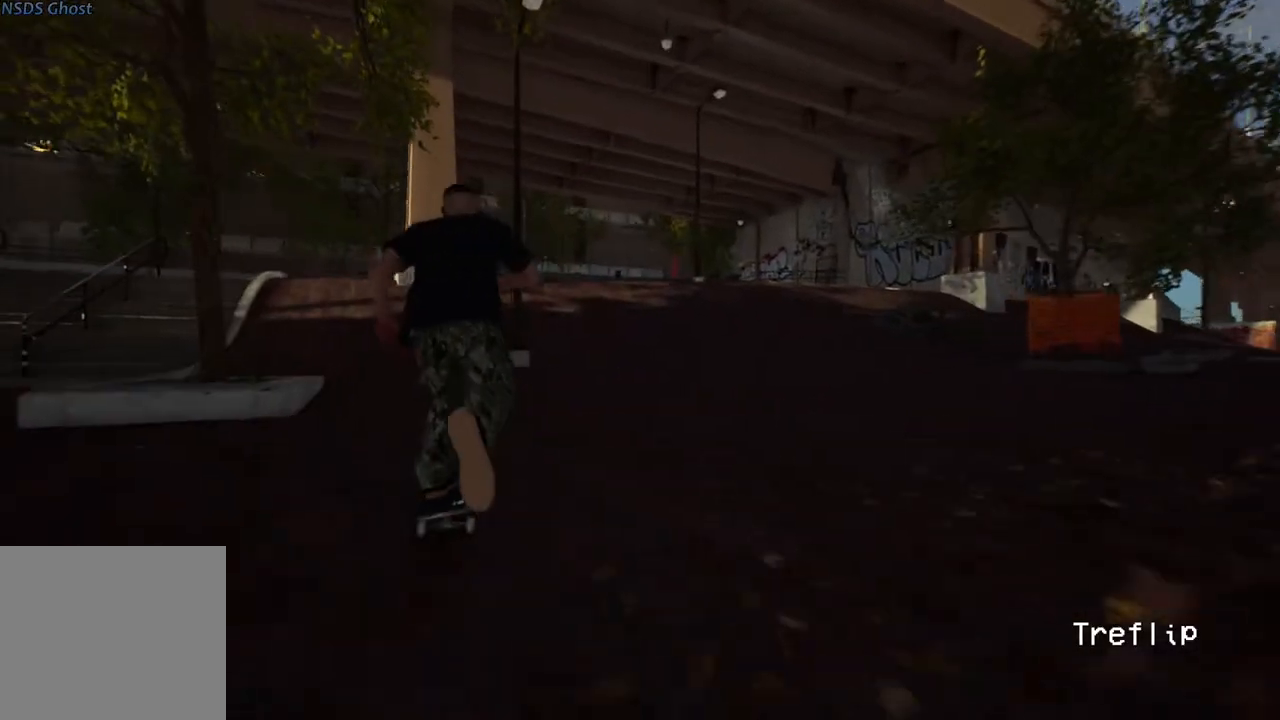
{"buttons": ["A"], "left_stick": "center", "right_stick": "center", "events": [[33, "A", "down"], [33, "L2", "up"], [133, "A", "up"], [167, "L2", "down"], [233, "A", "down"], [283, "L2", "up"], [333, "A", "up"], [367, "L2", "down"], [467, "A", "down"], [467, "L2", "up"]]}
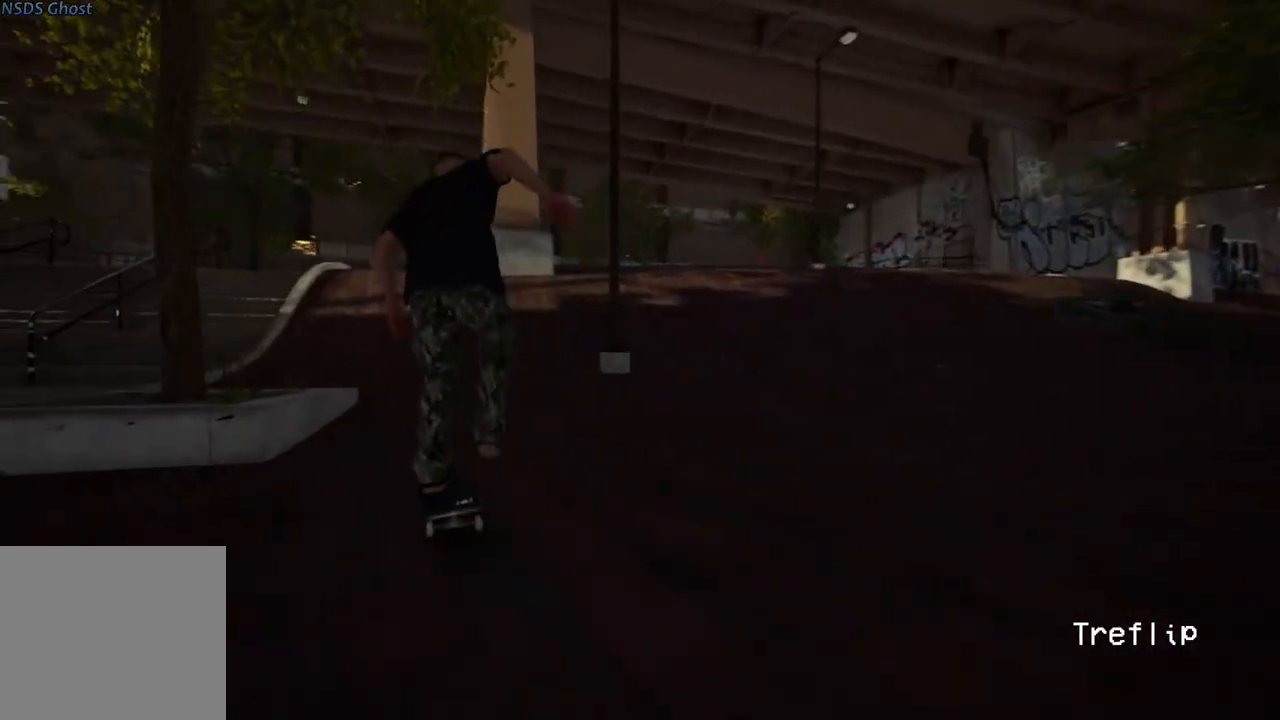
{"buttons": ["R2"], "left_stick": "center", "right_stick": "center", "events": [[50, "A", "up"], [133, "A", "down"], [233, "A", "up"], [333, "A", "down"], [450, "A", "up"], [450, "R2", "down"]]}
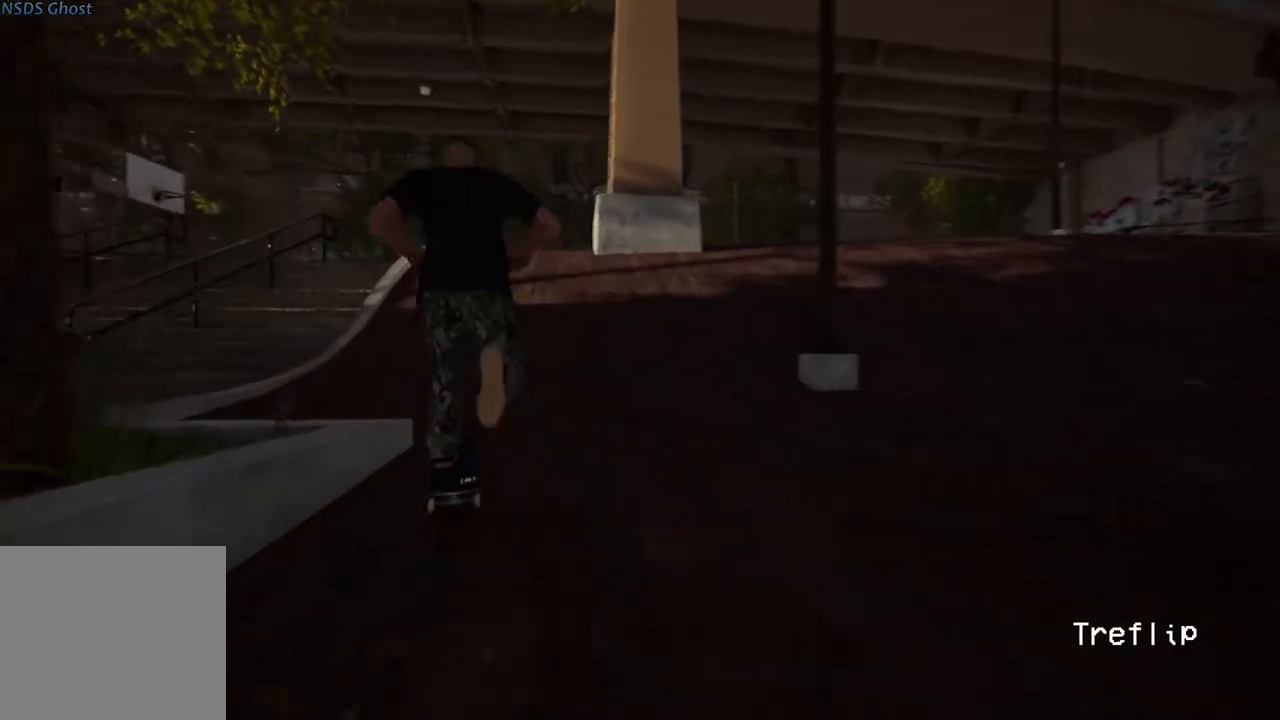
{"buttons": [], "left_stick": "center", "right_stick": "center", "events": [[17, "A", "down"], [83, "A", "up"], [83, "R2", "up"], [200, "A", "down"], [350, "A", "up"]]}
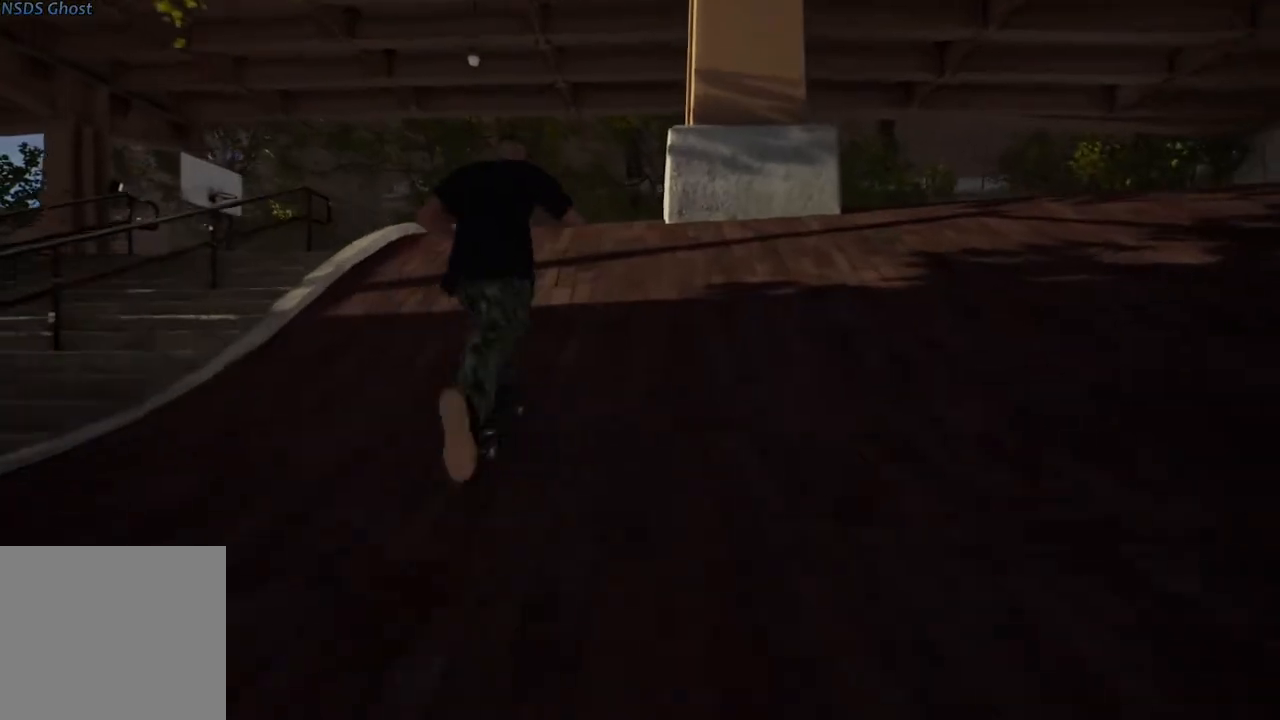
{"buttons": [], "left_stick": "center", "right_stick": "center", "events": [[17, "right_stick", "down"], [233, "right_stick", "center"], [250, "left_stick", "left"], [333, "left_stick", "center"]]}
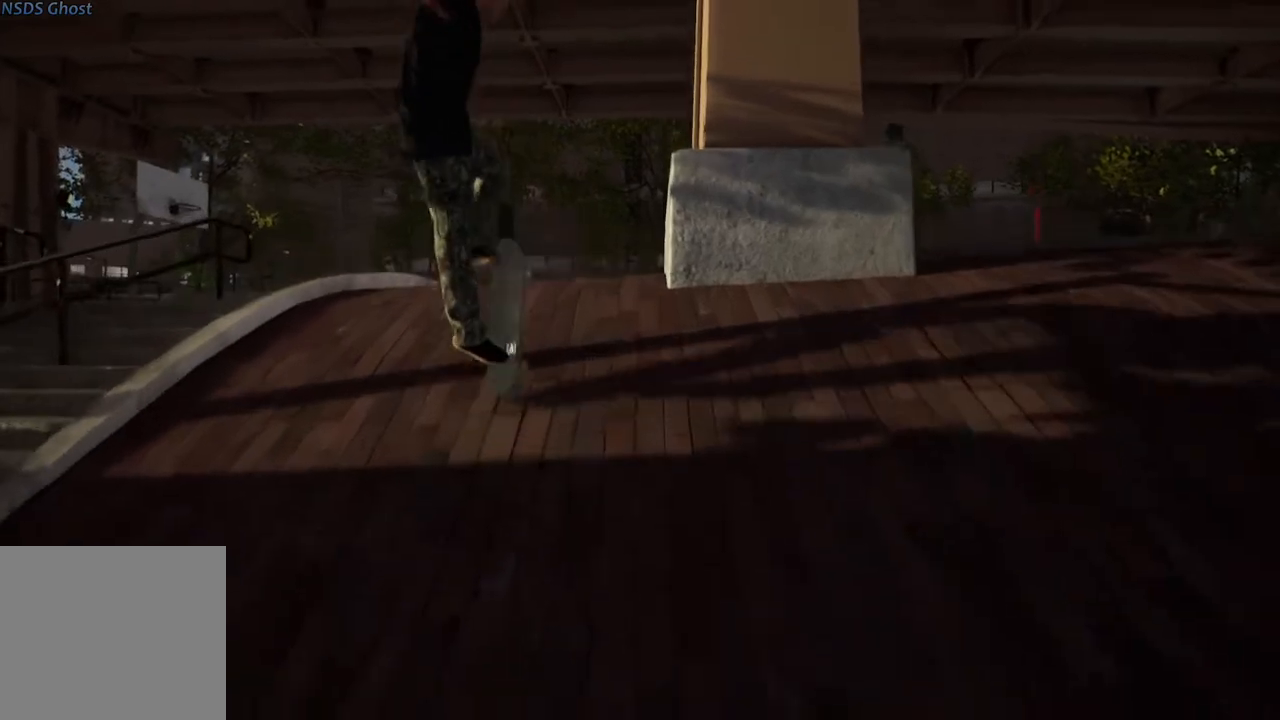
{"buttons": [], "left_stick": "center", "right_stick": "center", "events": []}
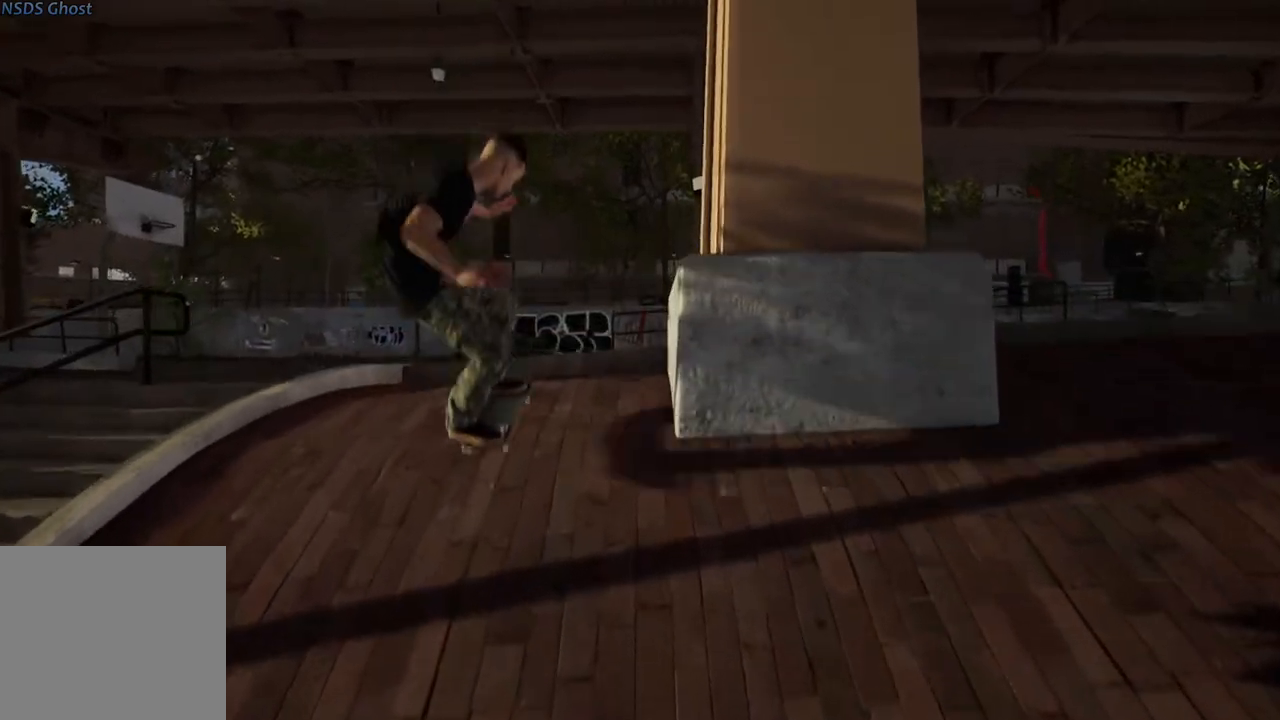
{"buttons": [], "left_stick": "center", "right_stick": "down", "events": [[317, "right_stick", "down"]]}
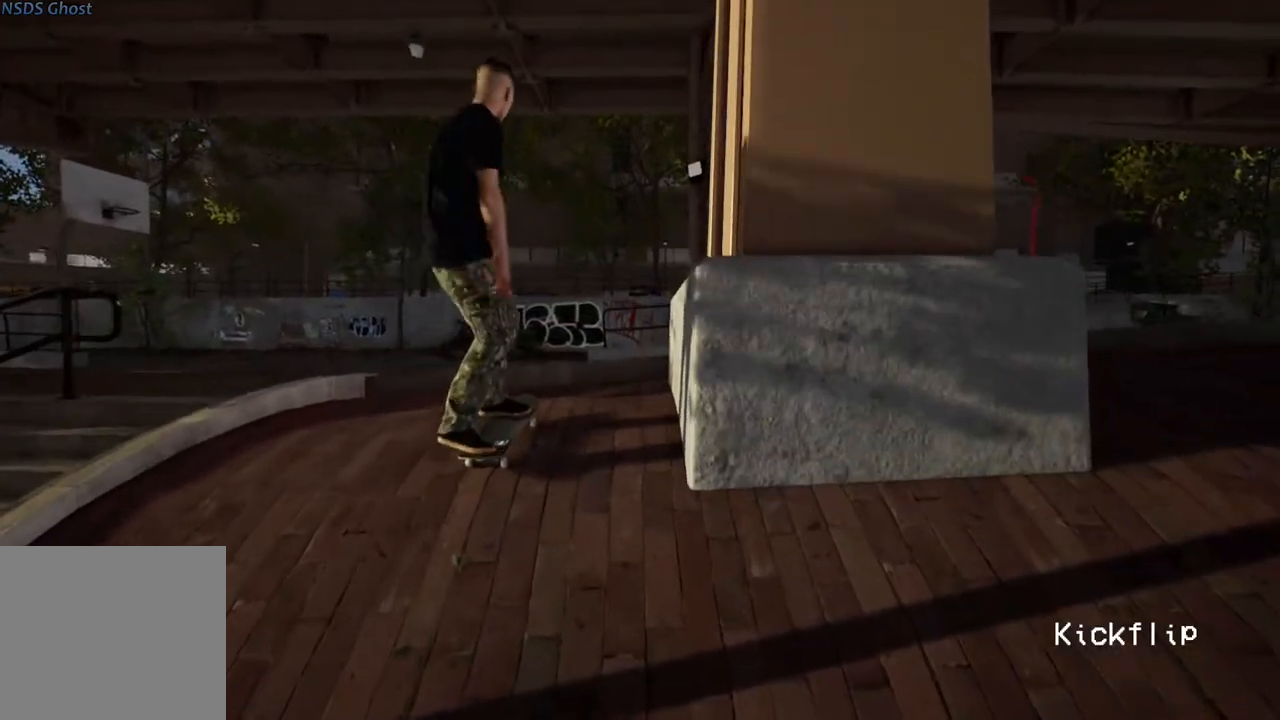
{"buttons": [], "left_stick": "center", "right_stick": "center", "events": [[250, "left_stick", "right"], [317, "right_stick", "center"], [500, "left_stick", "center"]]}
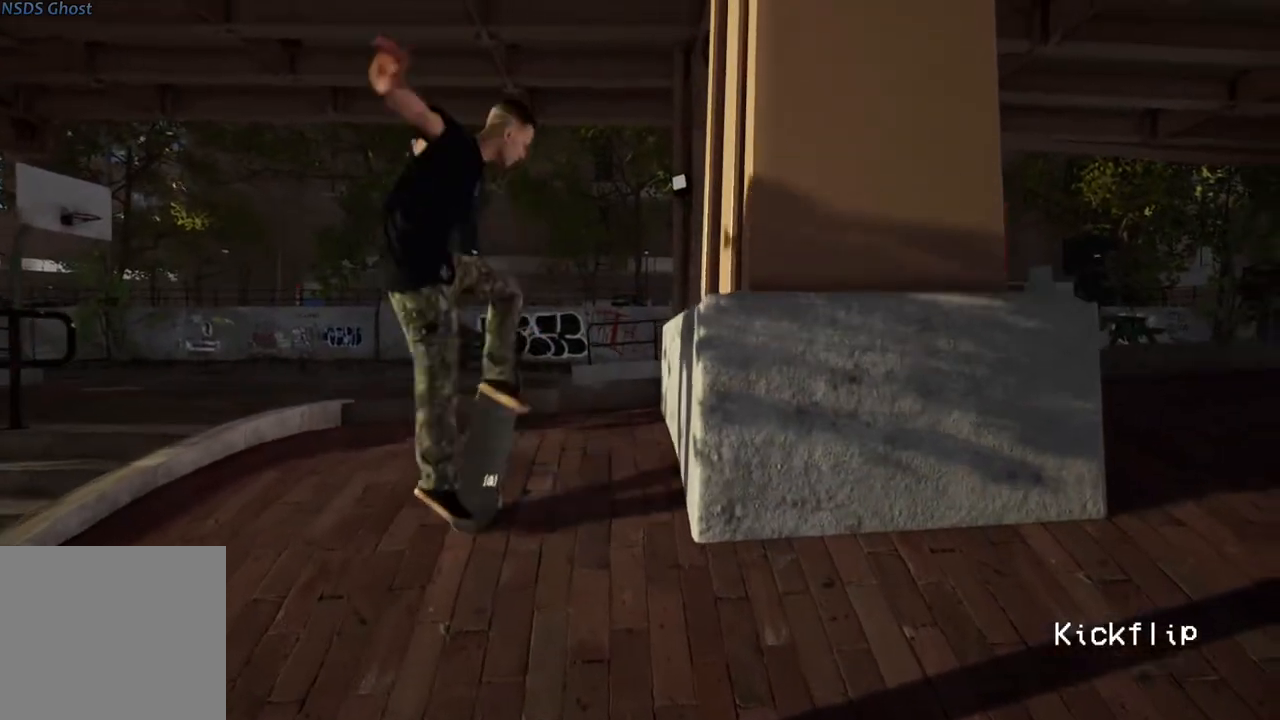
{"buttons": [], "left_stick": "center", "right_stick": "center", "events": []}
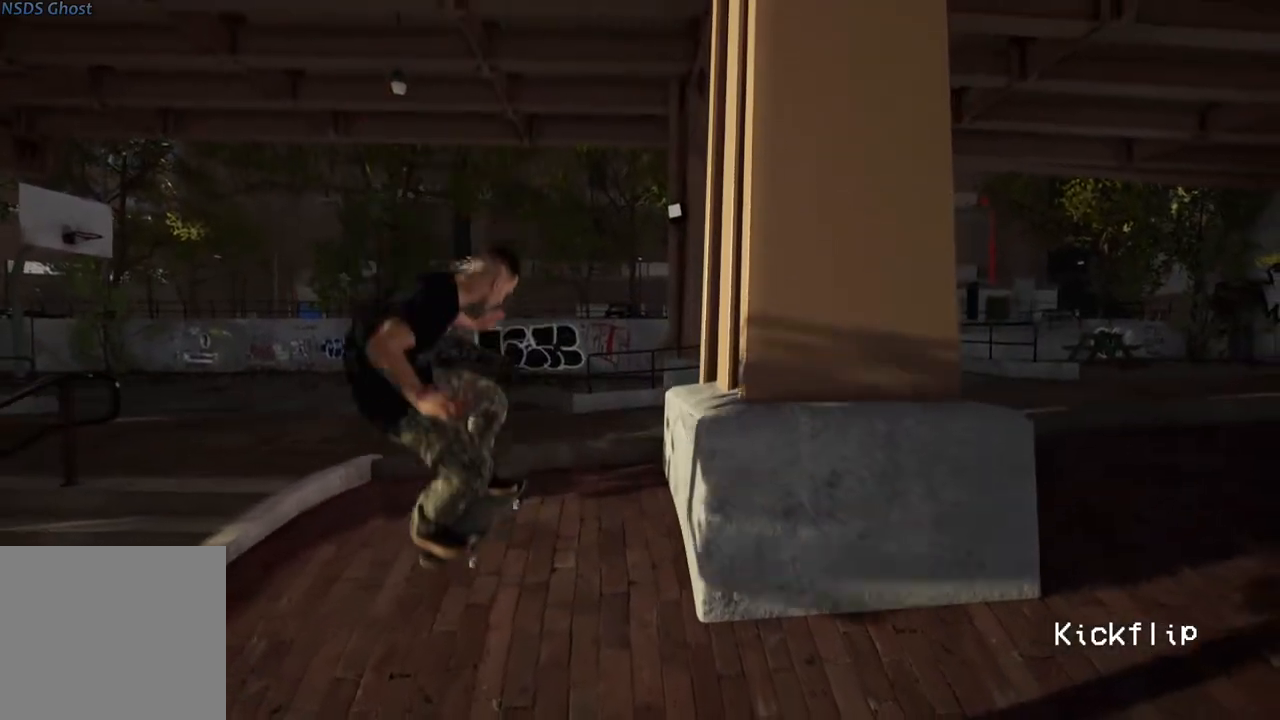
{"buttons": ["L2"], "left_stick": "center", "right_stick": "center", "events": [[100, "L2", "down"], [417, "L2", "up"], [483, "L2", "down"]]}
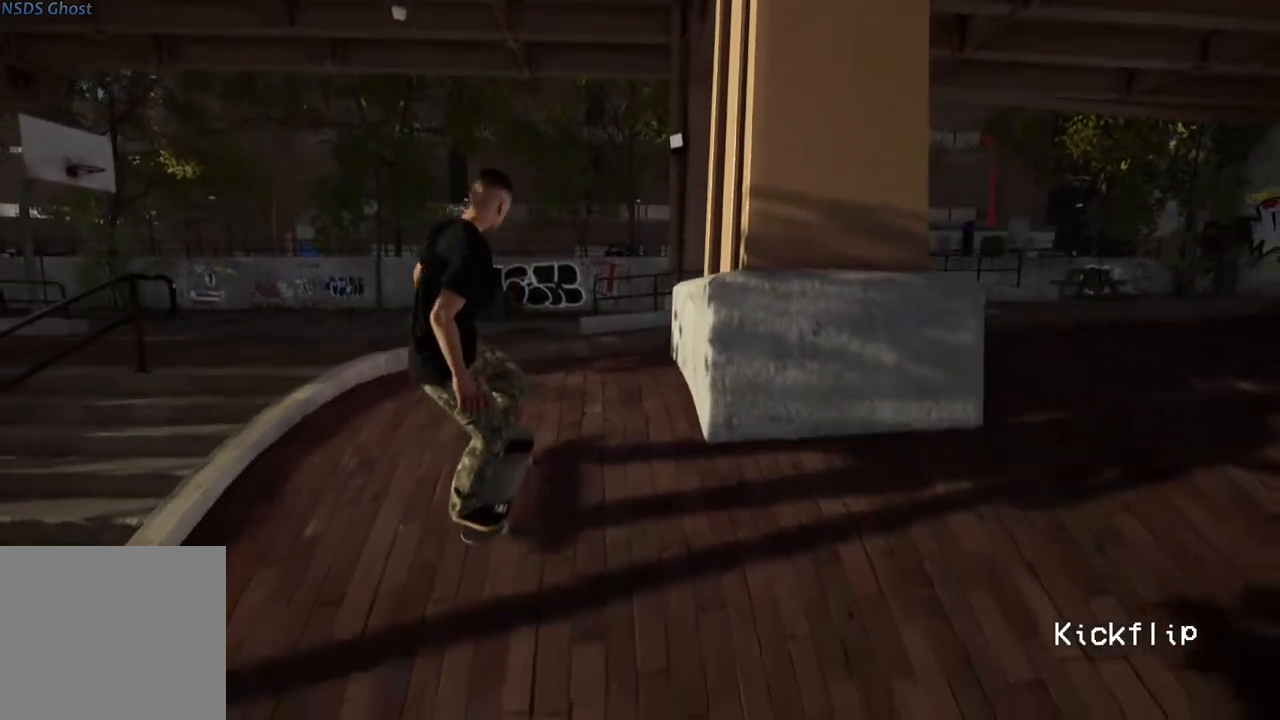
{"buttons": ["L2"], "left_stick": "center", "right_stick": "center", "events": []}
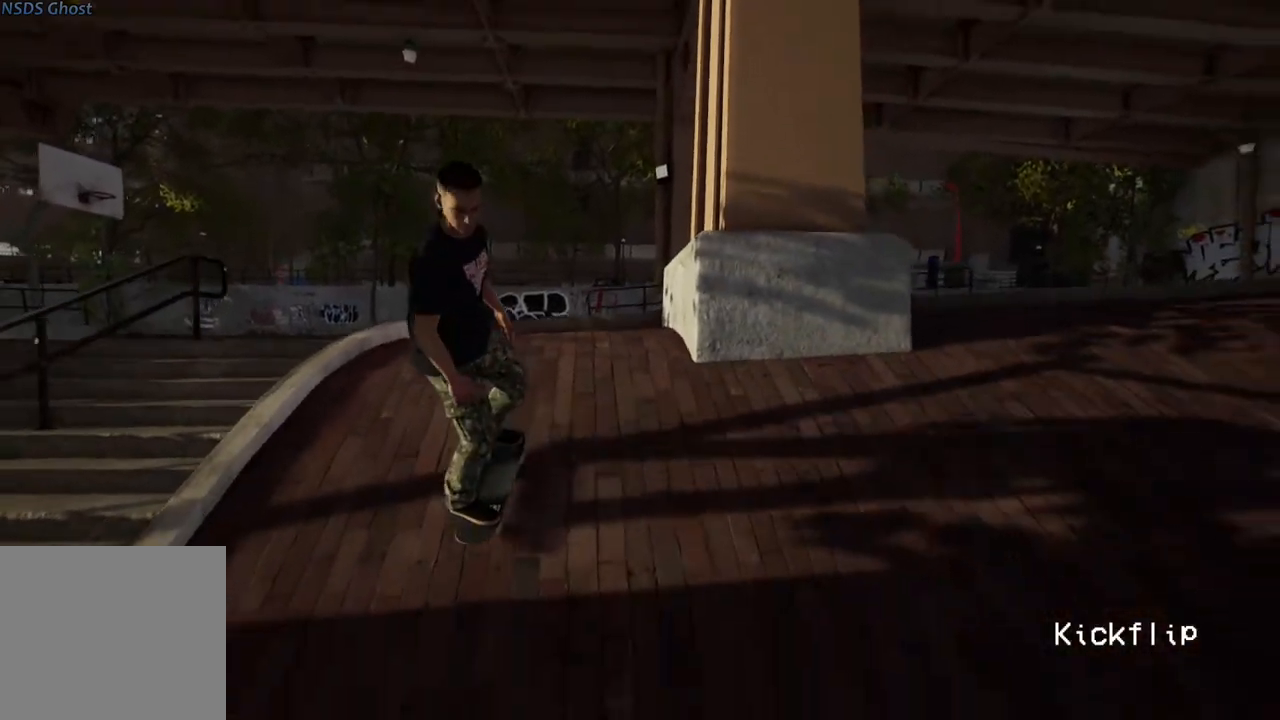
{"buttons": [], "left_stick": "left", "right_stick": "center", "events": [[383, "L2", "up"], [417, "left_stick", "left"]]}
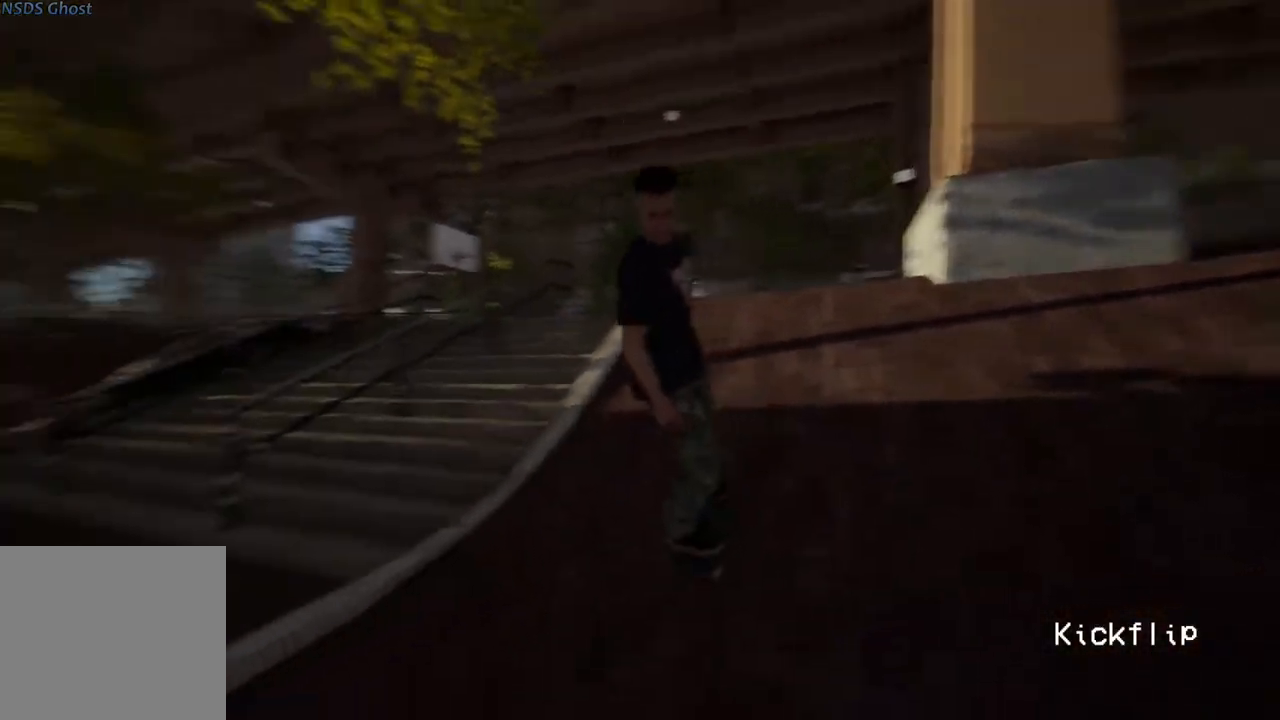
{"buttons": ["L2"], "left_stick": "center", "right_stick": "center", "events": [[17, "left_stick", "center"], [50, "L2", "down"], [200, "left_stick", "left"], [333, "left_stick", "center"]]}
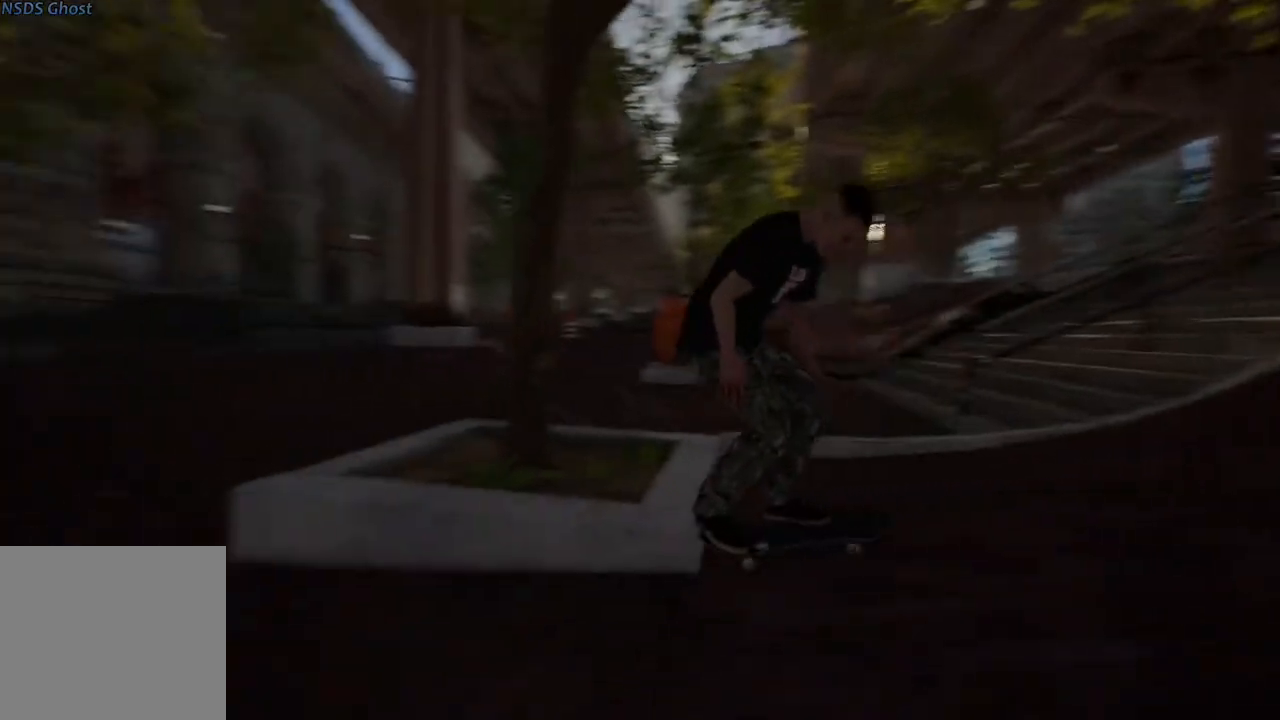
{"buttons": ["DPAD_UP"], "left_stick": "center", "right_stick": "center", "events": [[233, "L2", "up"], [500, "DPAD_UP", "down"]]}
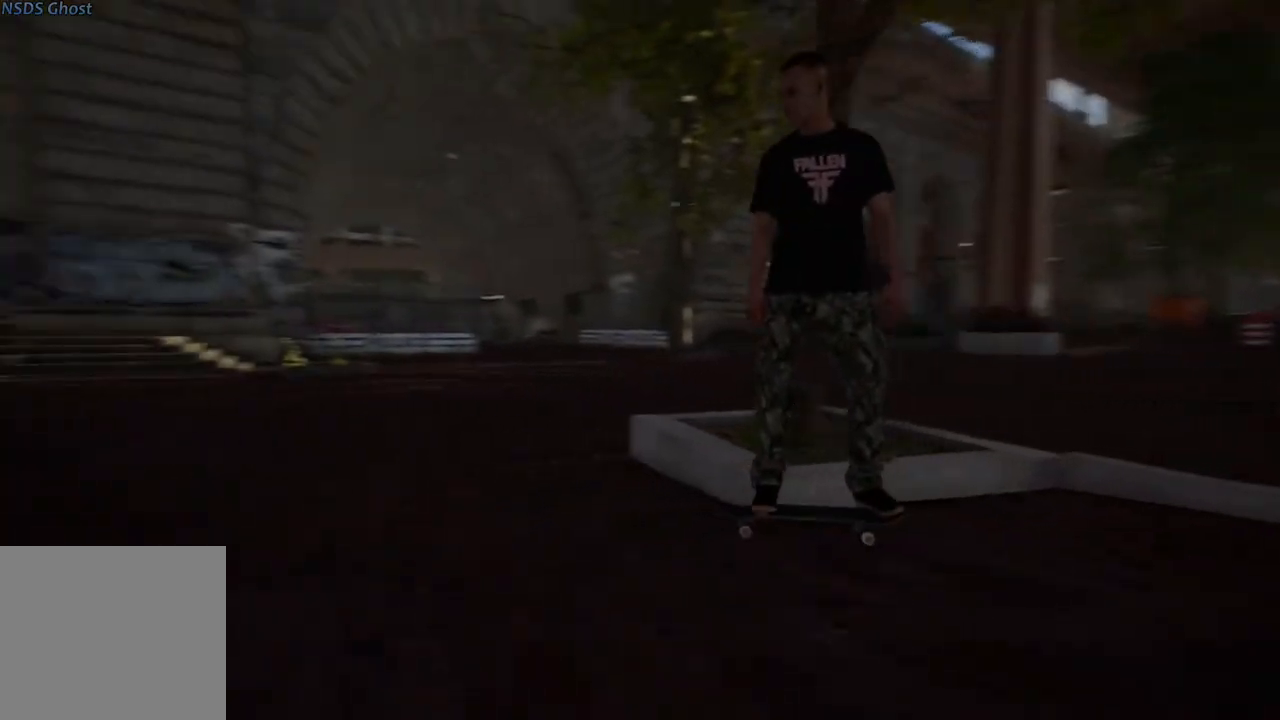
{"buttons": [], "left_stick": "center", "right_stick": "center", "events": [[450, "DPAD_UP", "up"]]}
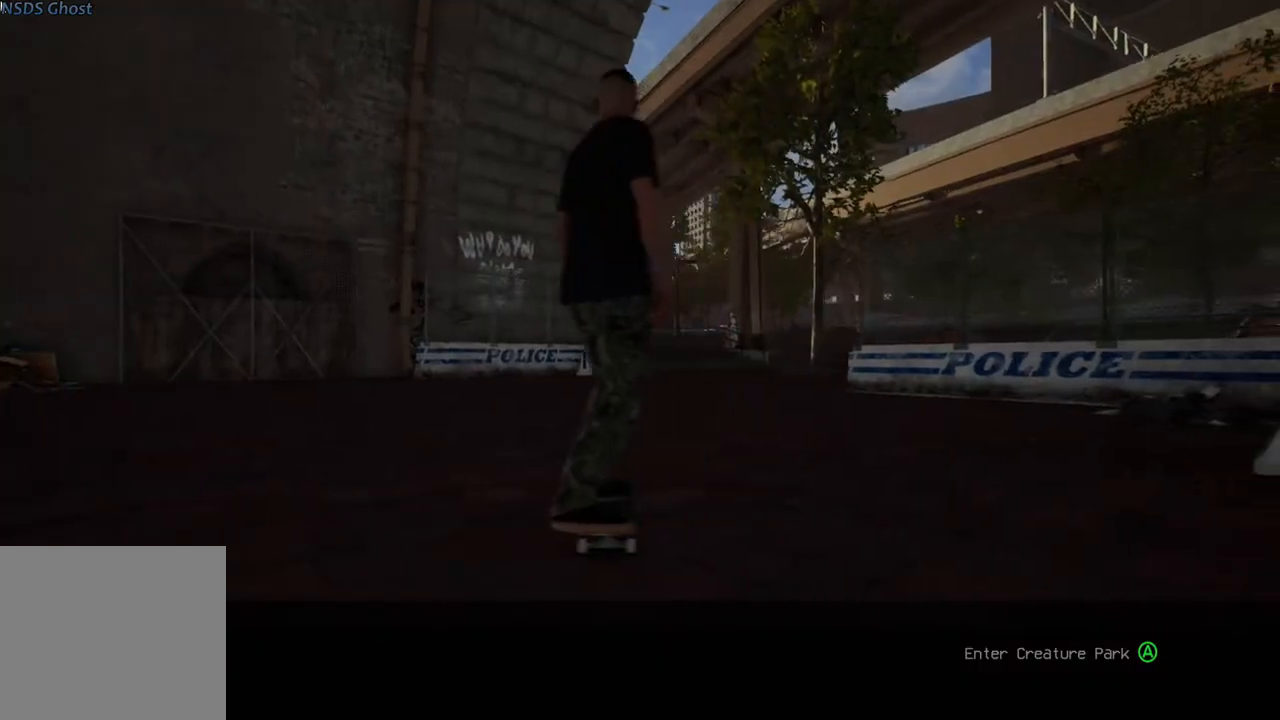
{"buttons": [], "left_stick": "center", "right_stick": "center", "events": []}
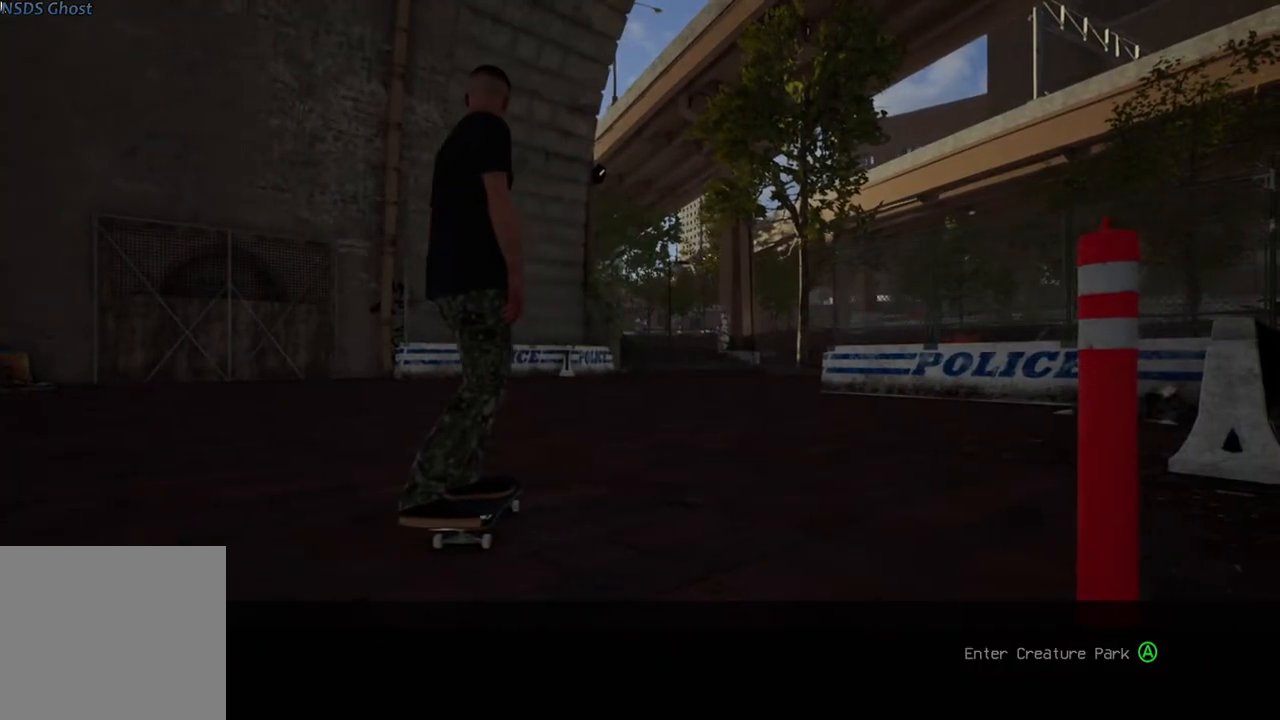
{"buttons": [], "left_stick": "center", "right_stick": "center", "events": []}
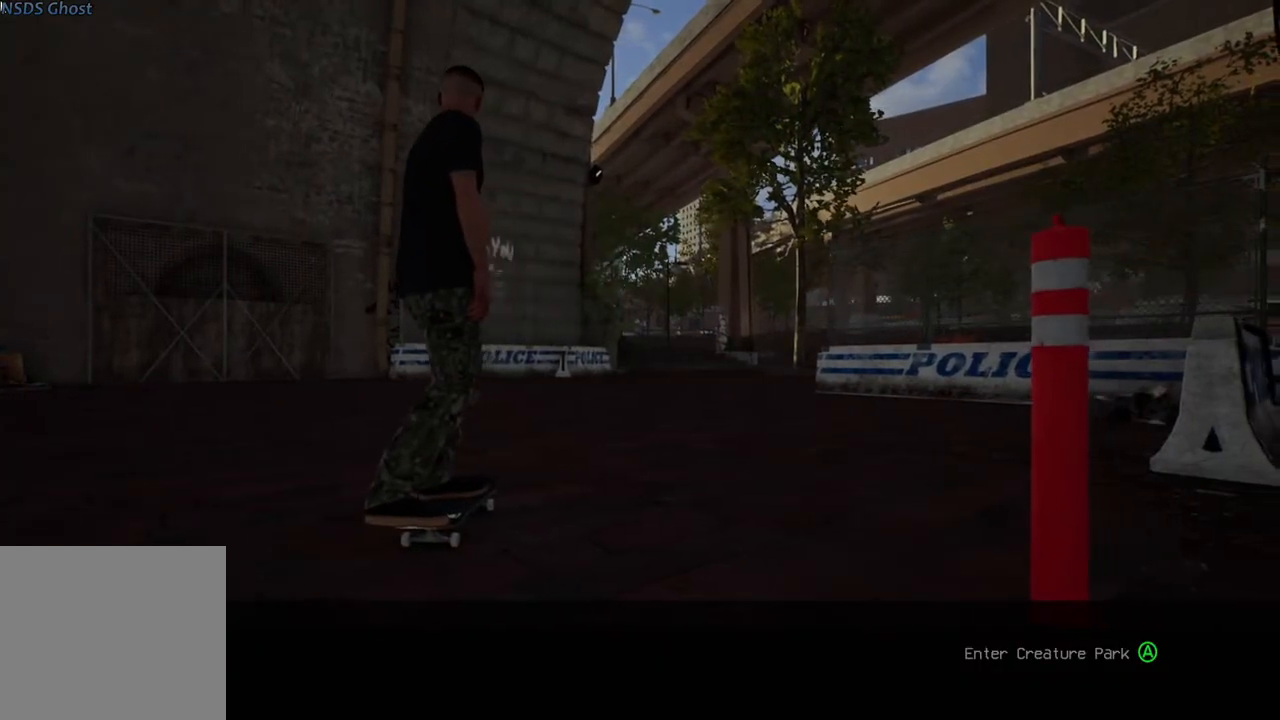
{"buttons": ["A"], "left_stick": "up", "right_stick": "center", "events": [[67, "left_stick", "up"], [300, "A", "down"], [383, "A", "up"], [483, "A", "down"]]}
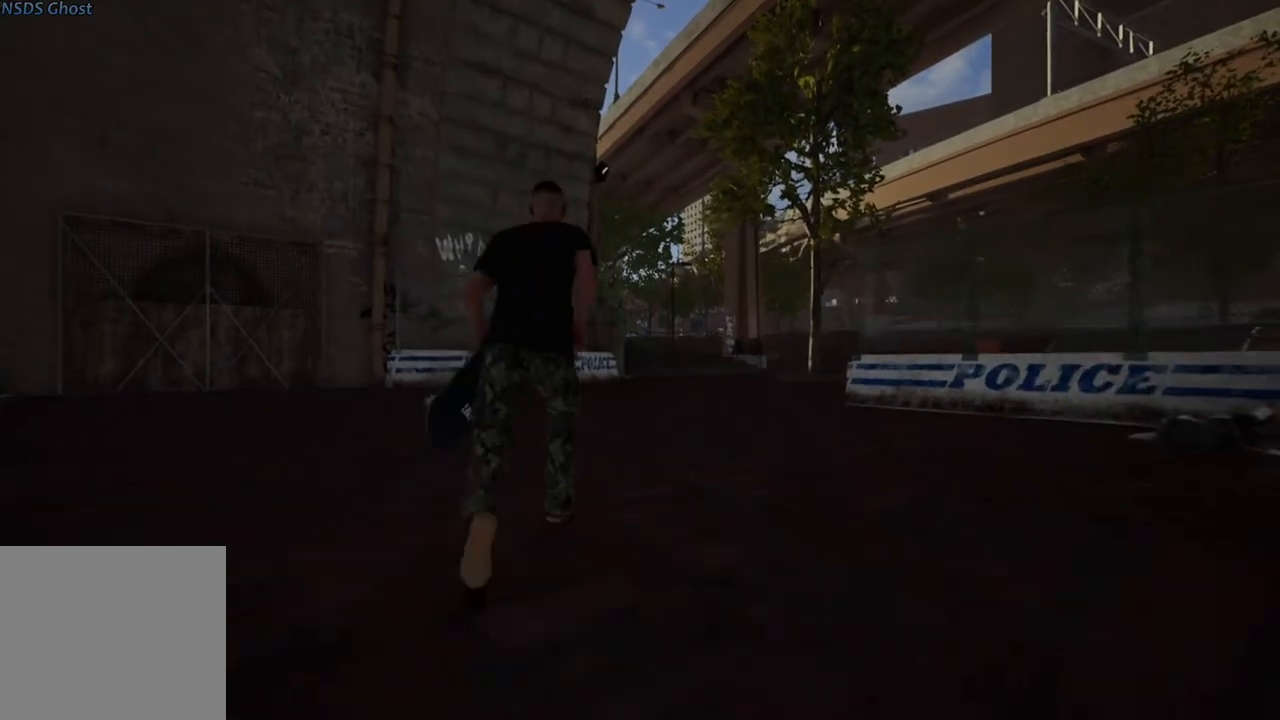
{"buttons": [], "left_stick": "up-right", "right_stick": "center", "events": [[17, "left_stick", "up-right"], [83, "A", "up"], [150, "A", "down"], [233, "A", "up"], [333, "A", "down"], [433, "A", "up"]]}
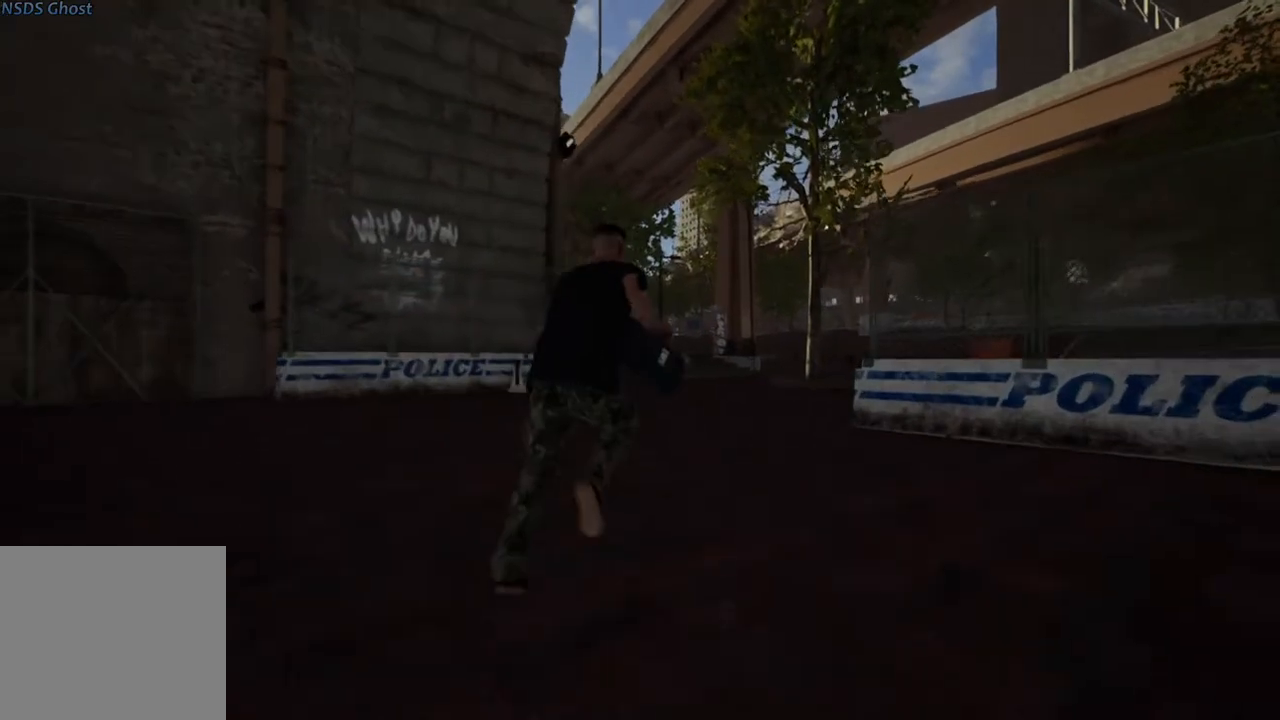
{"buttons": [], "left_stick": "up", "right_stick": "center", "events": [[33, "A", "down"], [100, "A", "up"], [183, "A", "down"], [183, "left_stick", "up"], [283, "A", "up"], [367, "A", "down"], [450, "A", "up"]]}
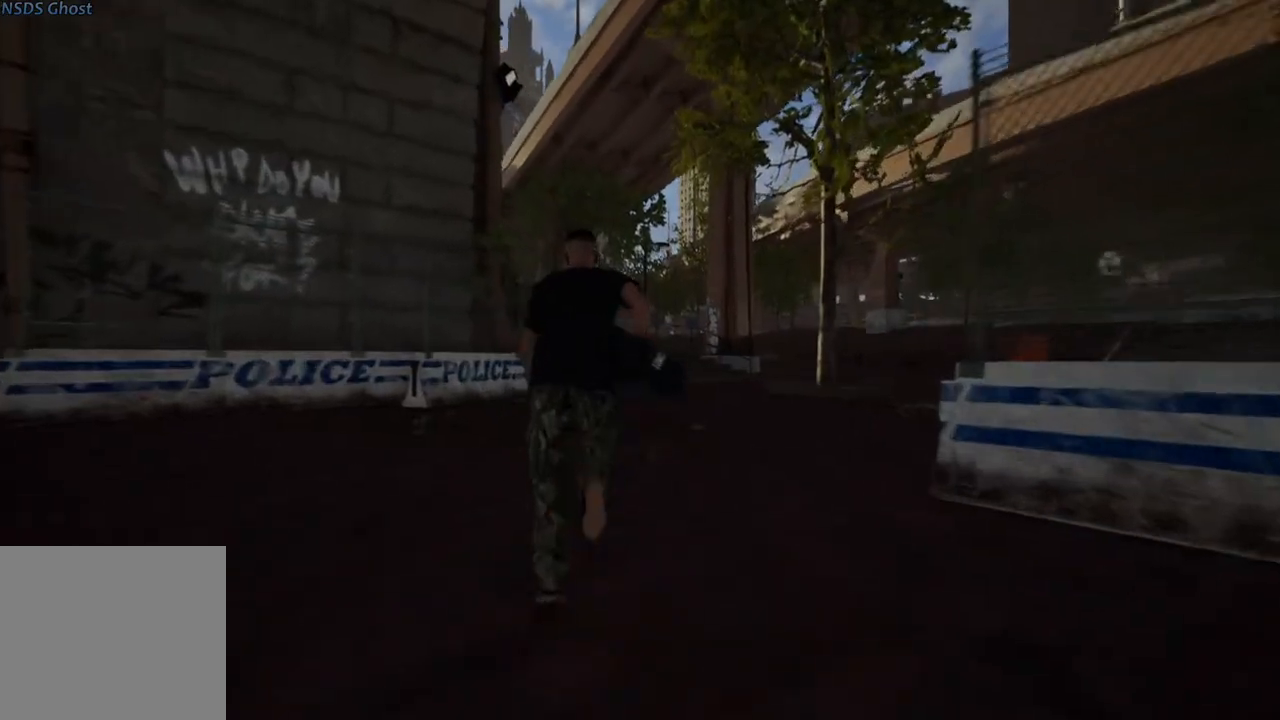
{"buttons": [], "left_stick": "up", "right_stick": "center", "events": [[33, "A", "down"], [133, "A", "up"], [217, "A", "down"], [300, "A", "up"], [400, "A", "down"], [450, "A", "up"]]}
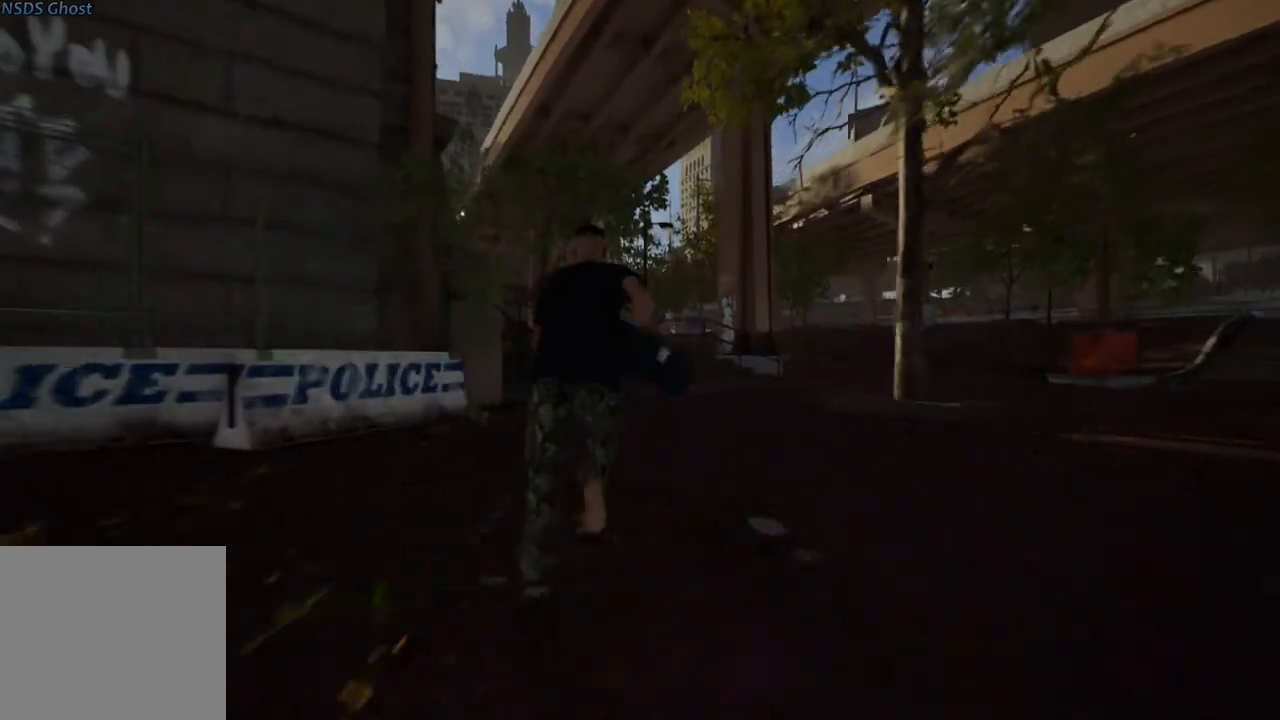
{"buttons": [], "left_stick": "up", "right_stick": "center", "events": [[67, "A", "down"], [133, "A", "up"], [250, "A", "down"], [333, "A", "up"], [467, "A", "down"], [500, "A", "up"]]}
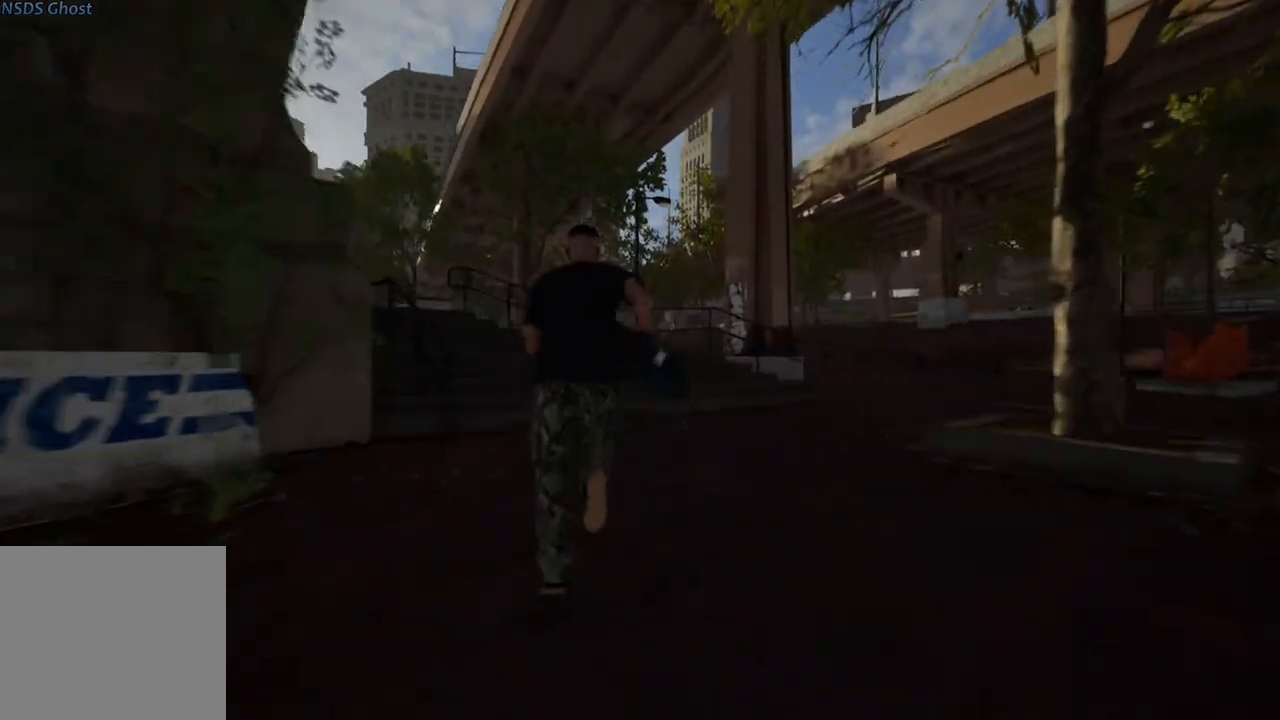
{"buttons": ["A"], "left_stick": "up-left", "right_stick": "center", "events": [[117, "A", "down"], [117, "left_stick", "up-left"], [200, "A", "up"], [283, "A", "down"], [417, "A", "up"], [483, "A", "down"]]}
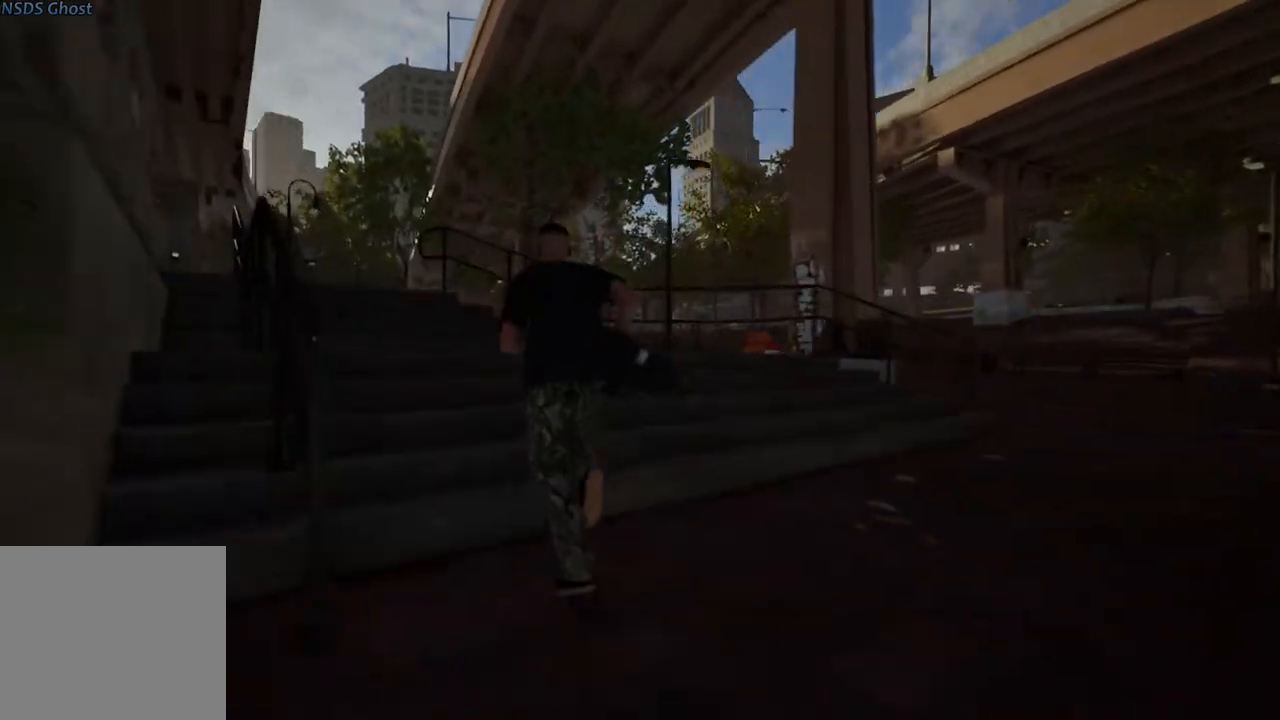
{"buttons": [], "left_stick": "up-left", "right_stick": "center", "events": [[83, "A", "up"], [183, "A", "down"], [267, "A", "up"], [367, "A", "down"], [450, "A", "up"]]}
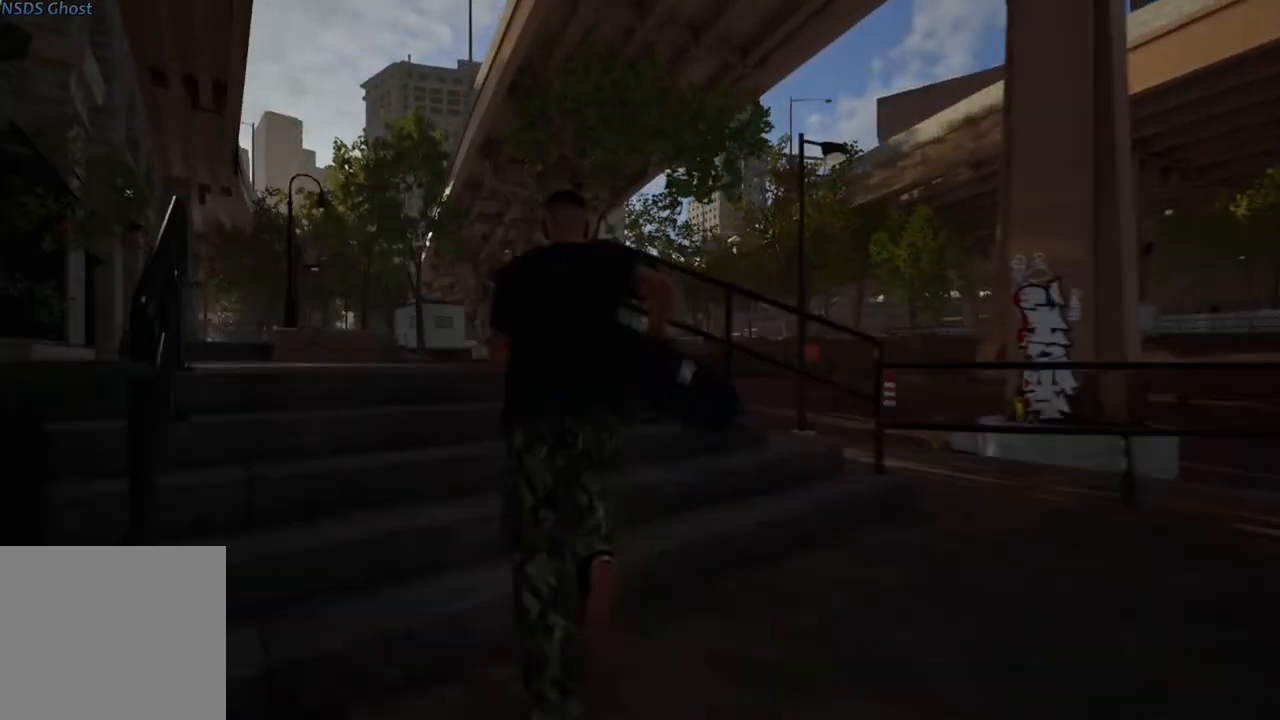
{"buttons": [], "left_stick": "up-left", "right_stick": "left", "events": [[50, "A", "down"], [133, "A", "up"], [267, "right_stick", "down-left"], [450, "right_stick", "left"]]}